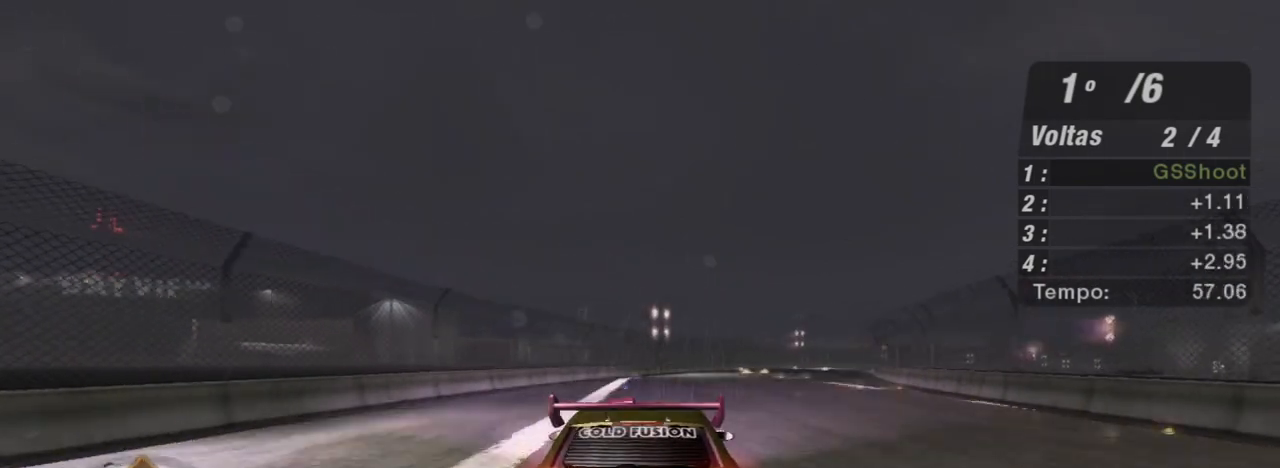
Gameplay with a controller (Xbox layout); each line is a JSON object with the inputs held at the frame after it. "events" lists button and stick changes between this image and that frame as [ms after this image, input, new state], when the widget could be followed in between.
{"buttons": ["R2"], "left_stick": "right", "right_stick": "center", "events": [[367, "left_stick", "right"]]}
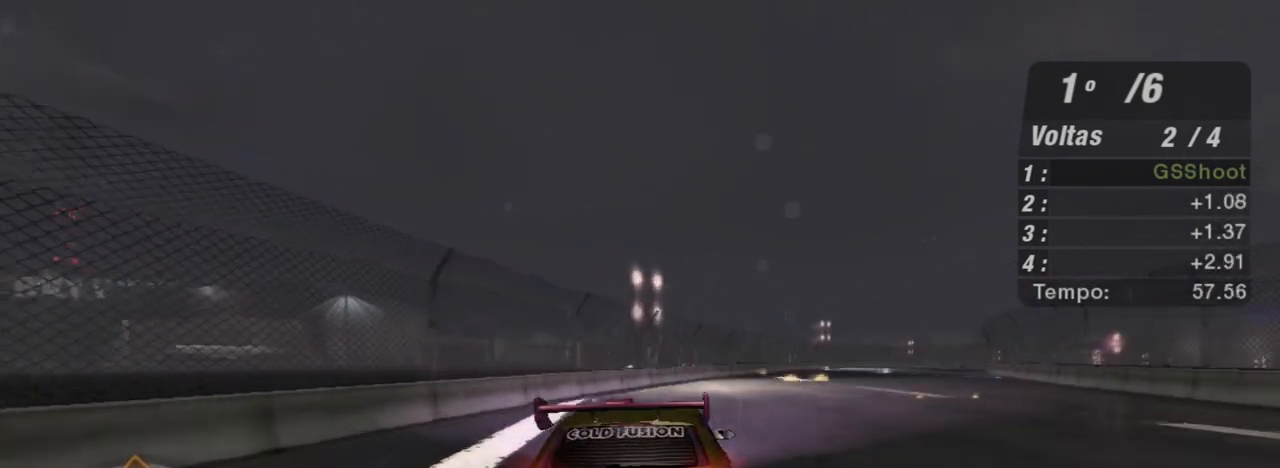
{"buttons": ["R2"], "left_stick": "right", "right_stick": "center", "events": []}
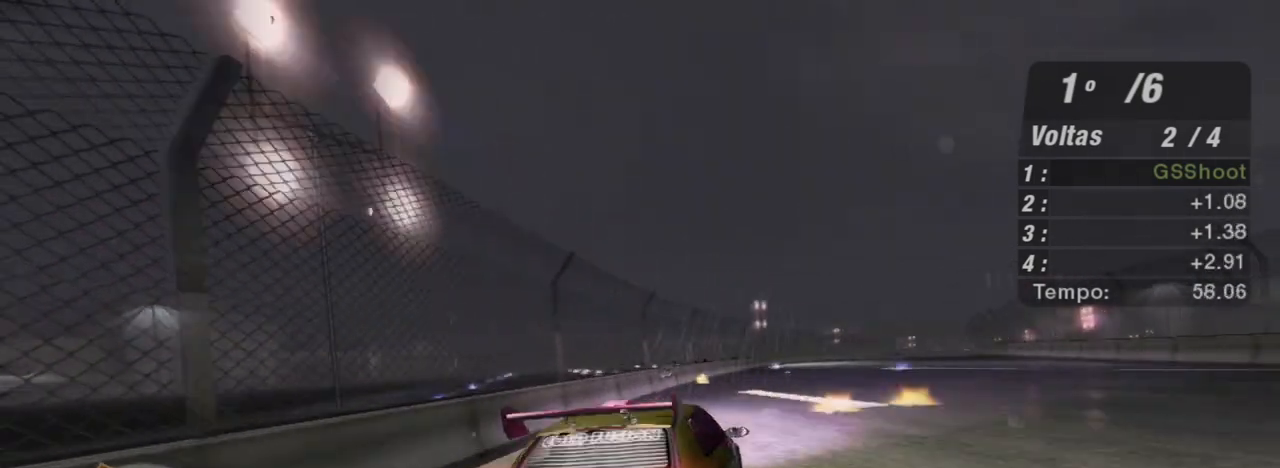
{"buttons": ["R2"], "left_stick": "right", "right_stick": "center", "events": [[300, "left_stick", "up-right"], [400, "left_stick", "center"], [467, "left_stick", "right"]]}
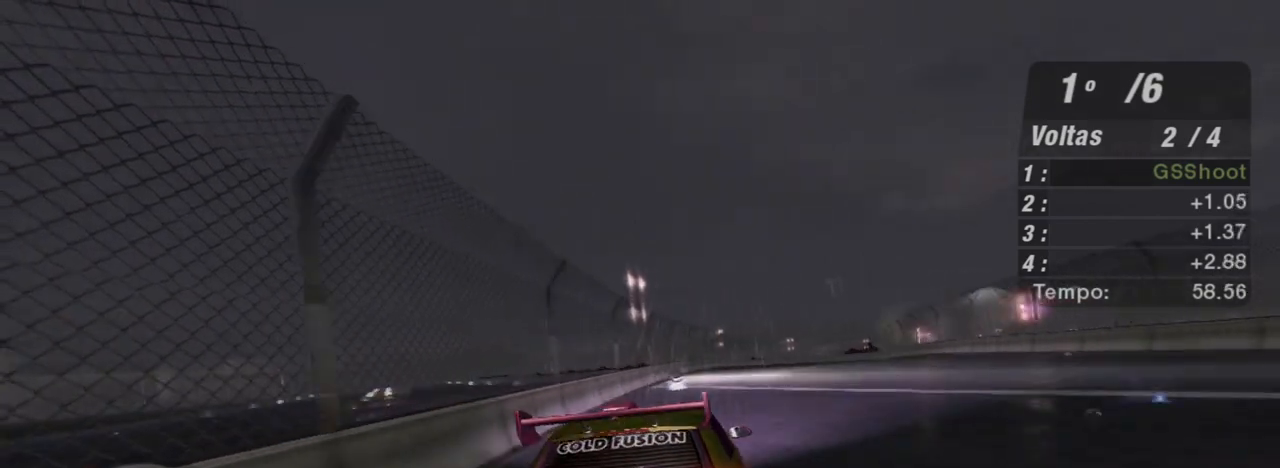
{"buttons": ["R2"], "left_stick": "up-right", "right_stick": "center", "events": [[34, "left_stick", "up-right"], [301, "left_stick", "center"], [501, "left_stick", "up-right"]]}
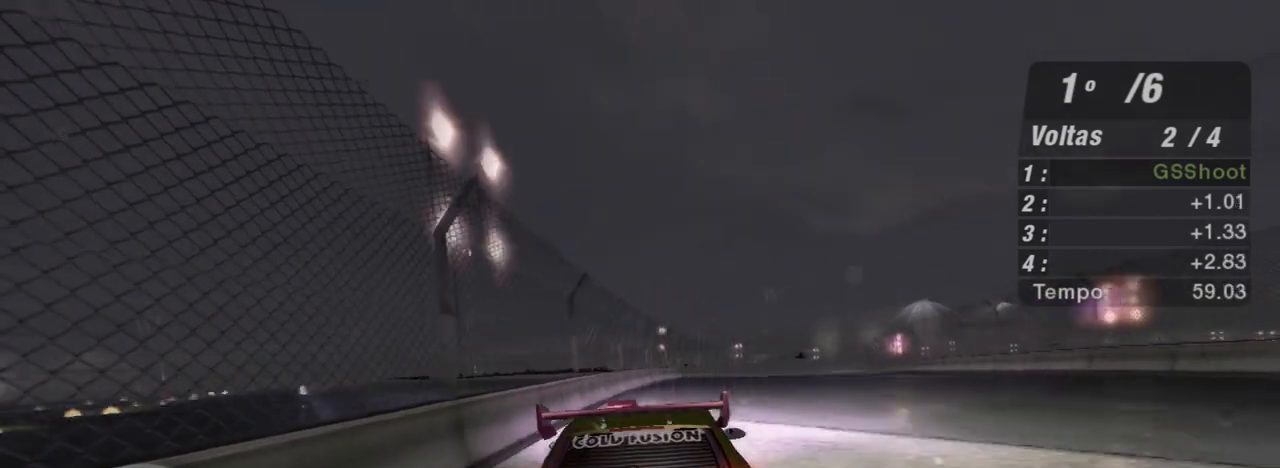
{"buttons": ["R2"], "left_stick": "up-right", "right_stick": "center", "events": []}
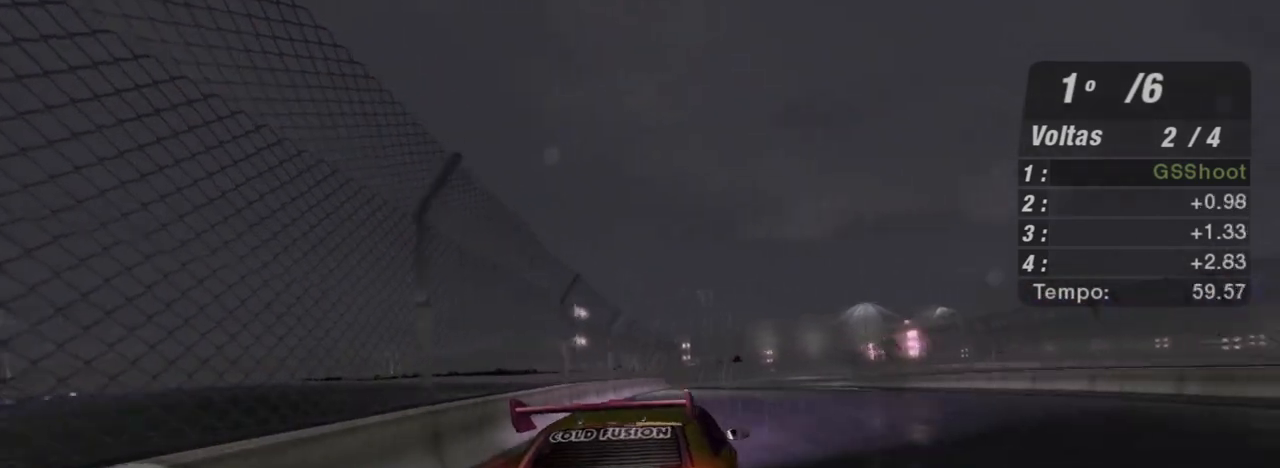
{"buttons": ["R2"], "left_stick": "center", "right_stick": "center", "events": [[201, "left_stick", "center"]]}
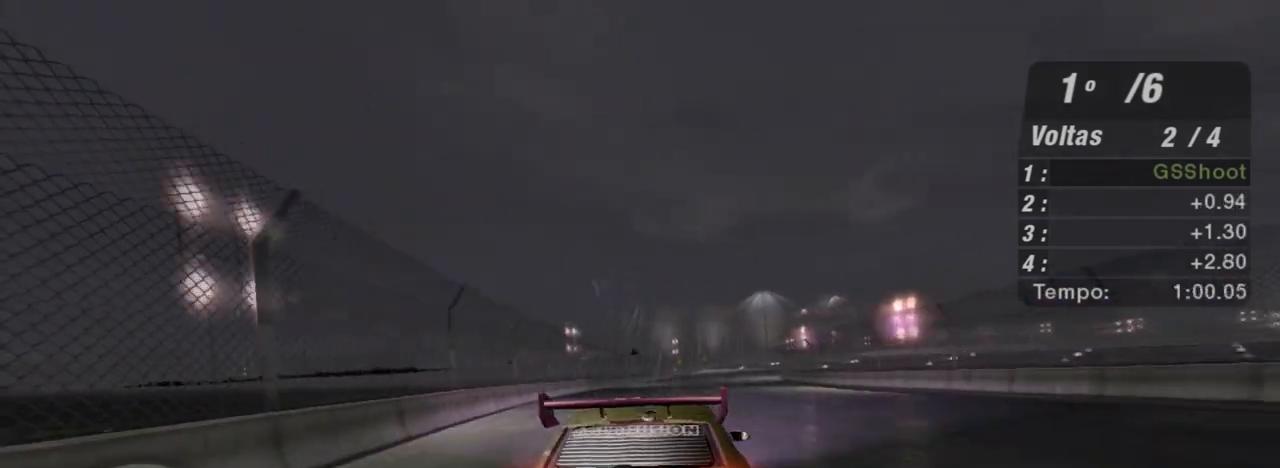
{"buttons": ["R2"], "left_stick": "center", "right_stick": "center", "events": [[167, "left_stick", "down-left"], [300, "left_stick", "center"]]}
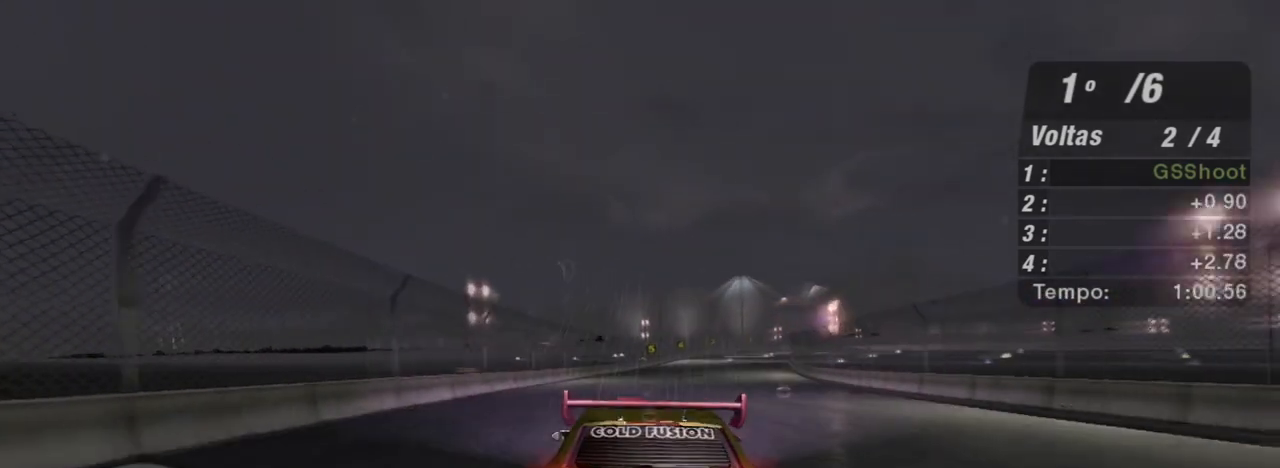
{"buttons": ["L2"], "left_stick": "right", "right_stick": "center", "events": [[401, "L2", "down"], [401, "left_stick", "right"], [501, "R2", "up"]]}
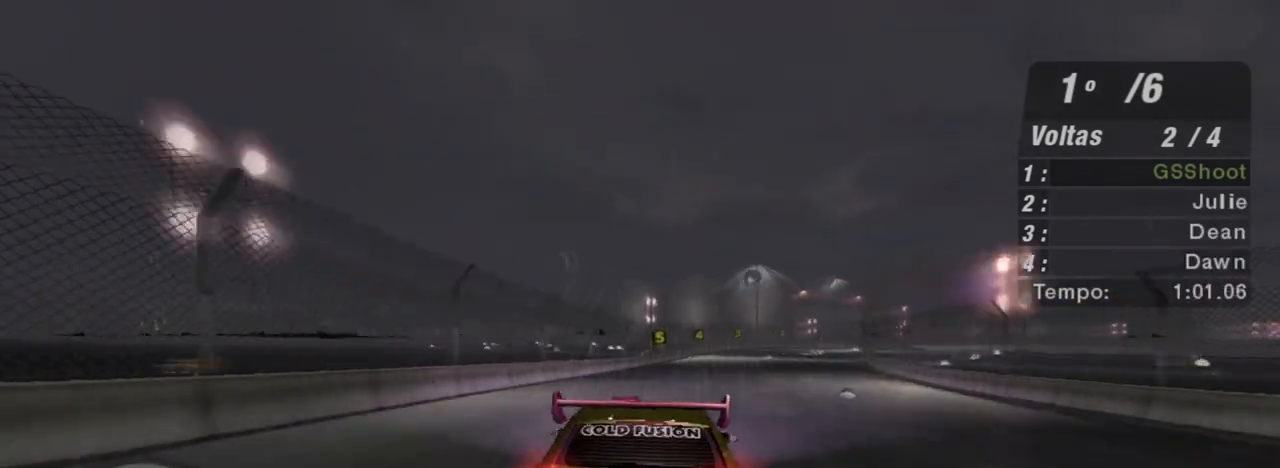
{"buttons": ["L1"], "left_stick": "up", "right_stick": "center", "events": [[133, "left_stick", "center"], [367, "L2", "up"], [500, "L1", "down"], [500, "left_stick", "up"]]}
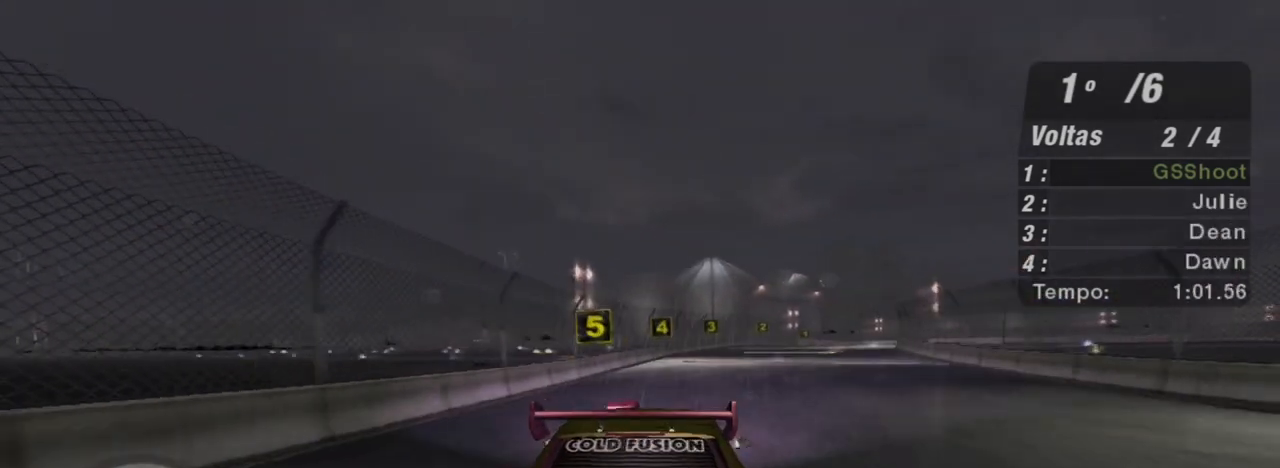
{"buttons": ["L2"], "left_stick": "up-right", "right_stick": "center", "events": [[101, "L1", "up"], [134, "left_stick", "right"], [234, "L2", "down"], [301, "left_stick", "up-right"]]}
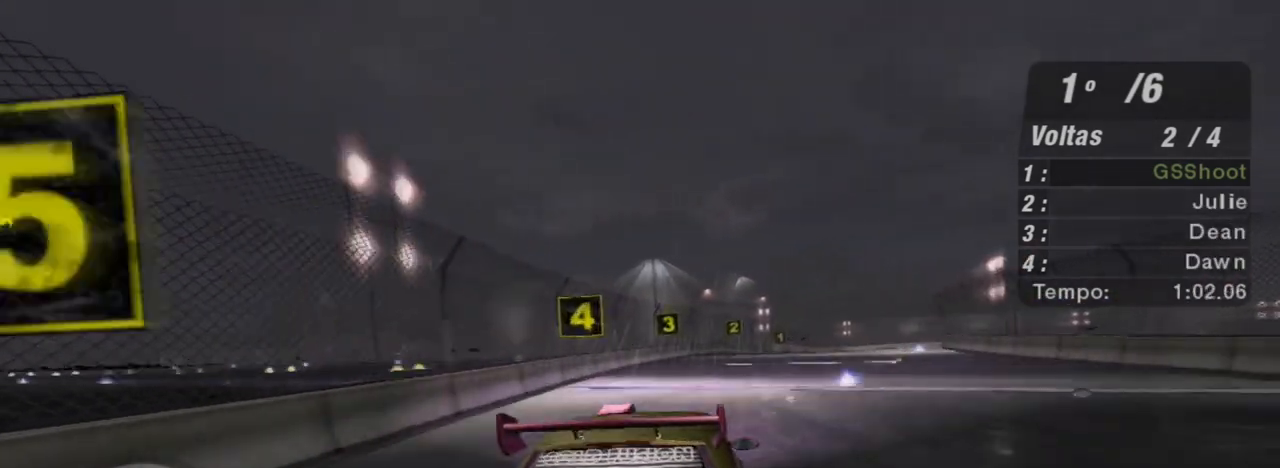
{"buttons": [], "left_stick": "up-right", "right_stick": "center", "events": [[100, "left_stick", "up"], [334, "left_stick", "up-right"], [467, "L2", "up"]]}